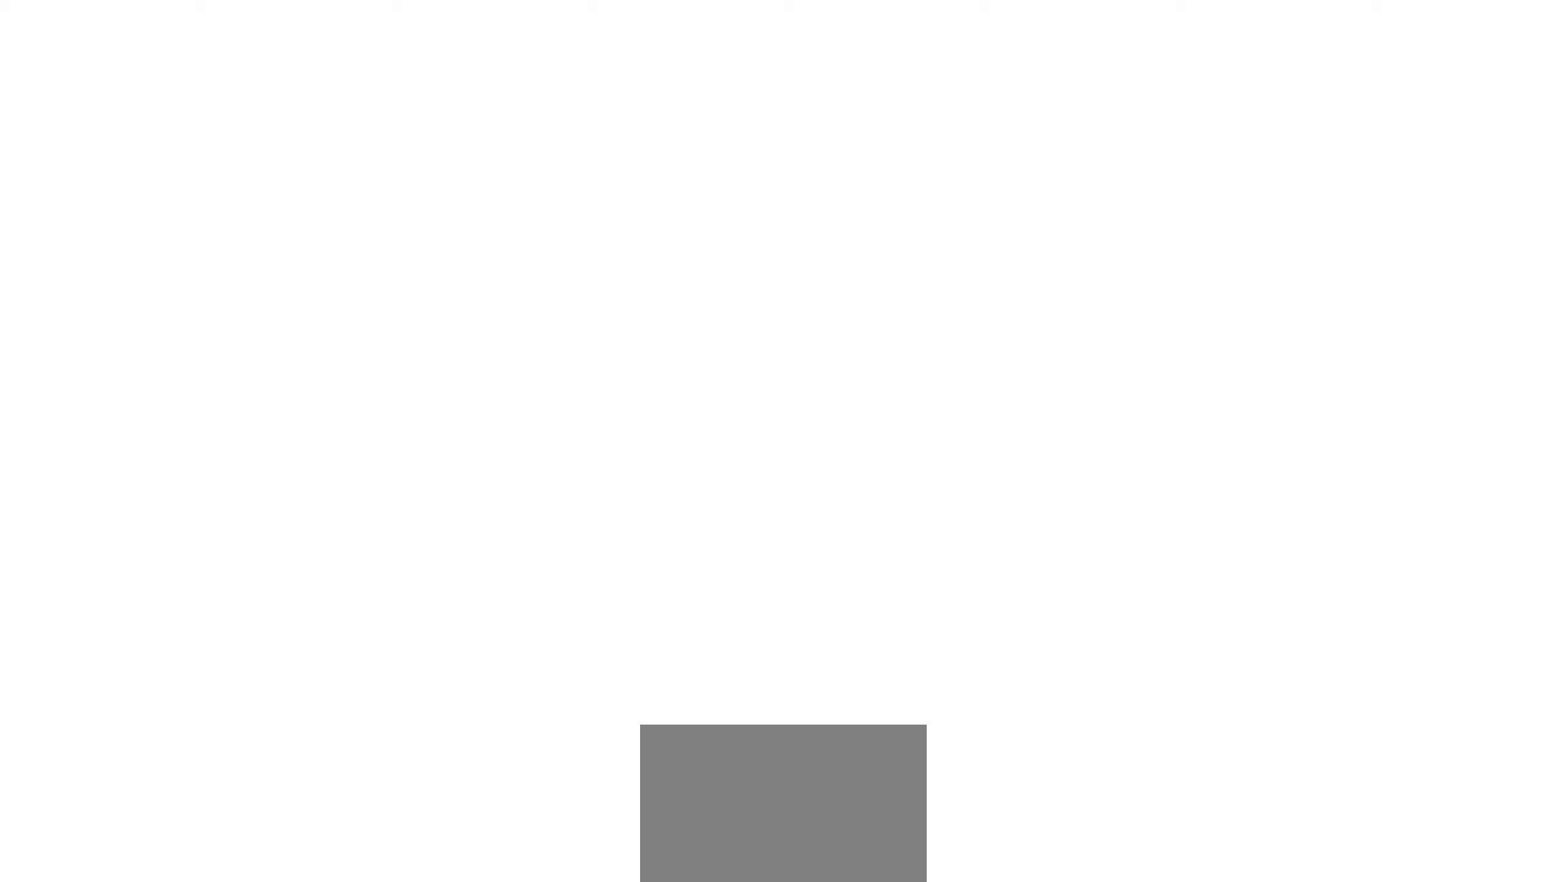
Gameplay with a controller (PlayStation layout); each line is a JSON object with the inputs held at the frame after it. "events" lists button and stick changes between this image and that frame as [ms after this image, input, new state], when the widget could be followed in between. Not read: L3 R3.
{"buttons": [], "left_stick": "center", "right_stick": "center", "events": []}
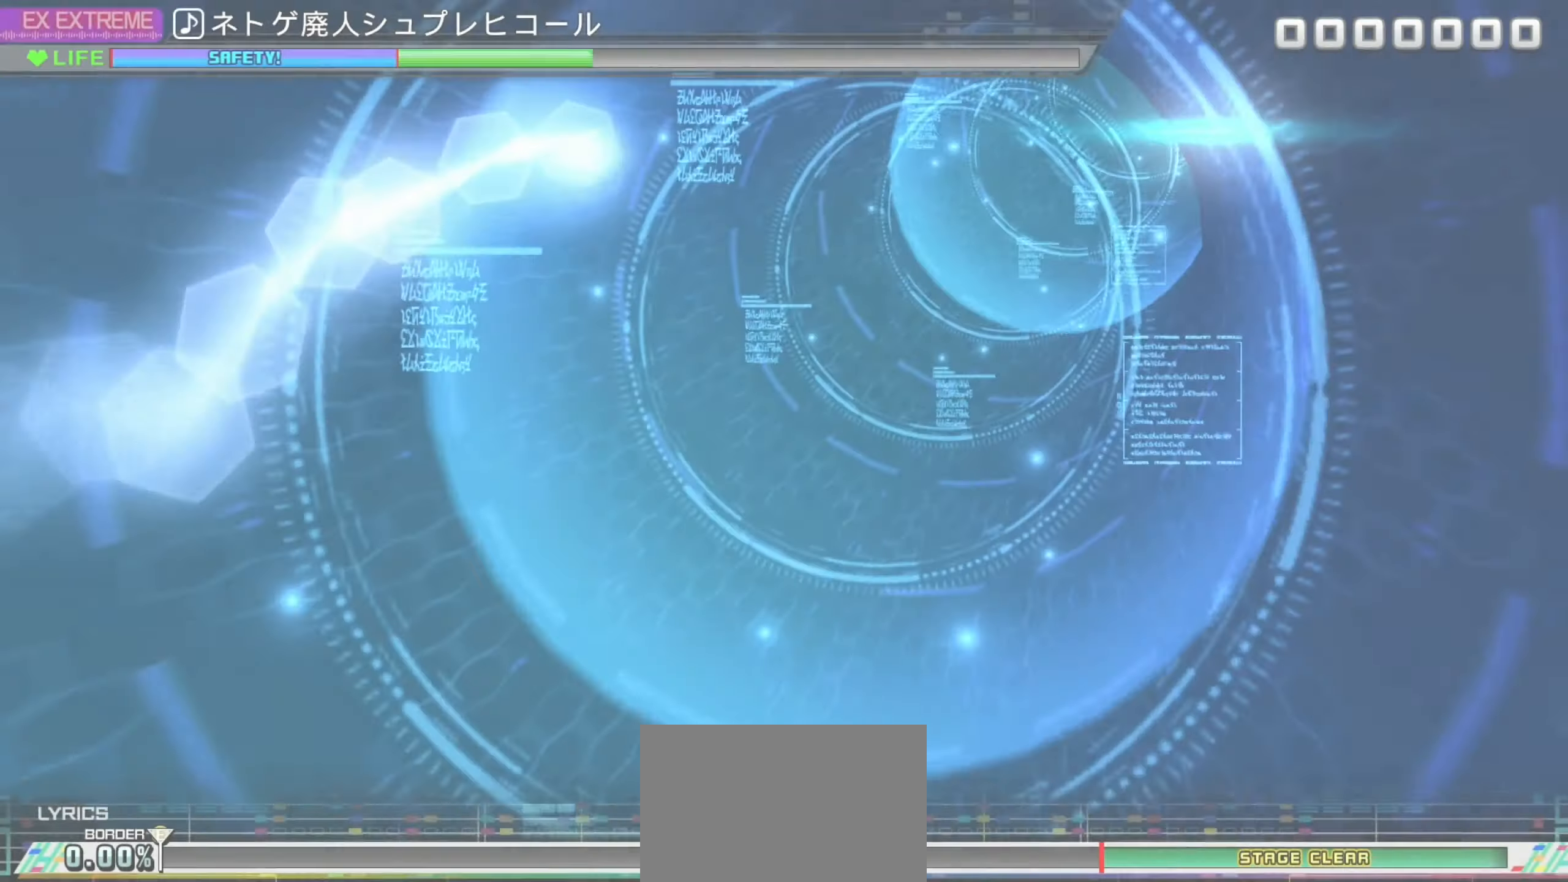
{"buttons": [], "left_stick": "center", "right_stick": "center", "events": []}
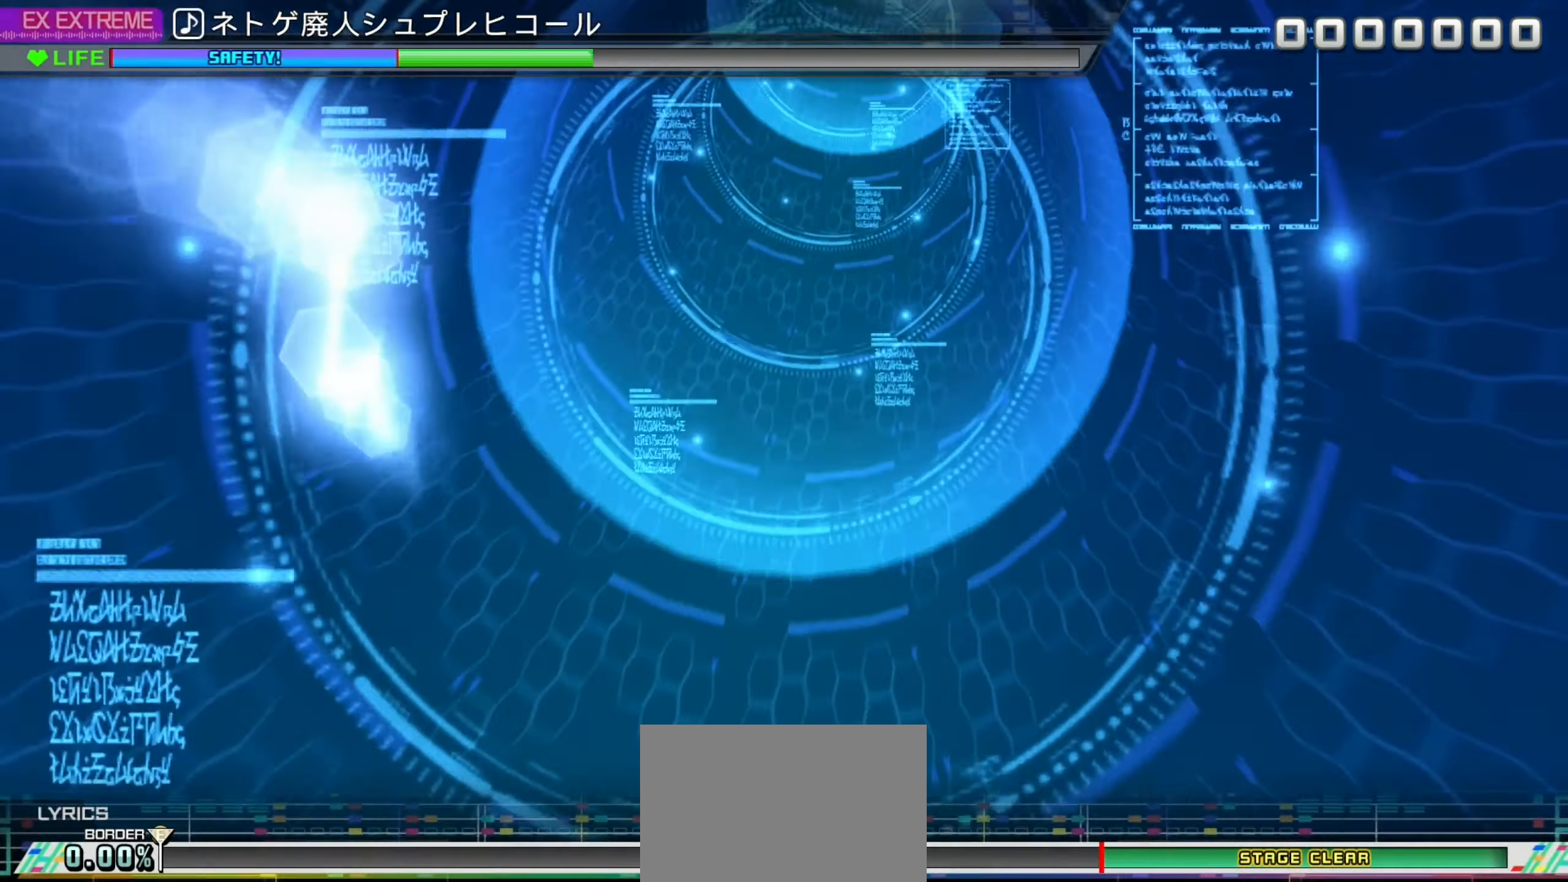
{"buttons": [], "left_stick": "center", "right_stick": "center", "events": []}
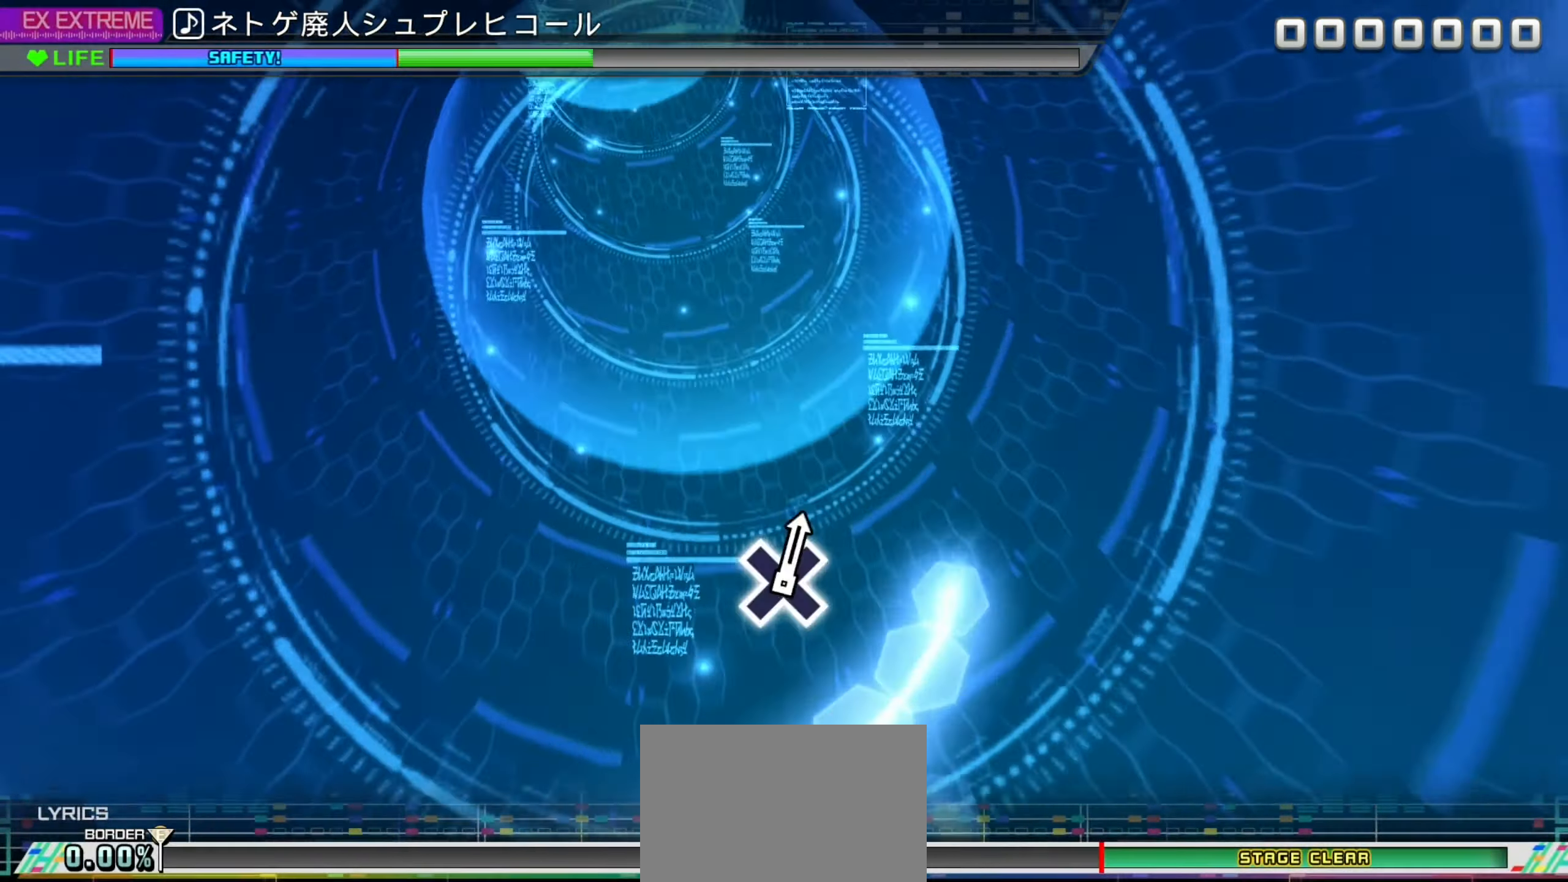
{"buttons": [], "left_stick": "center", "right_stick": "center", "events": []}
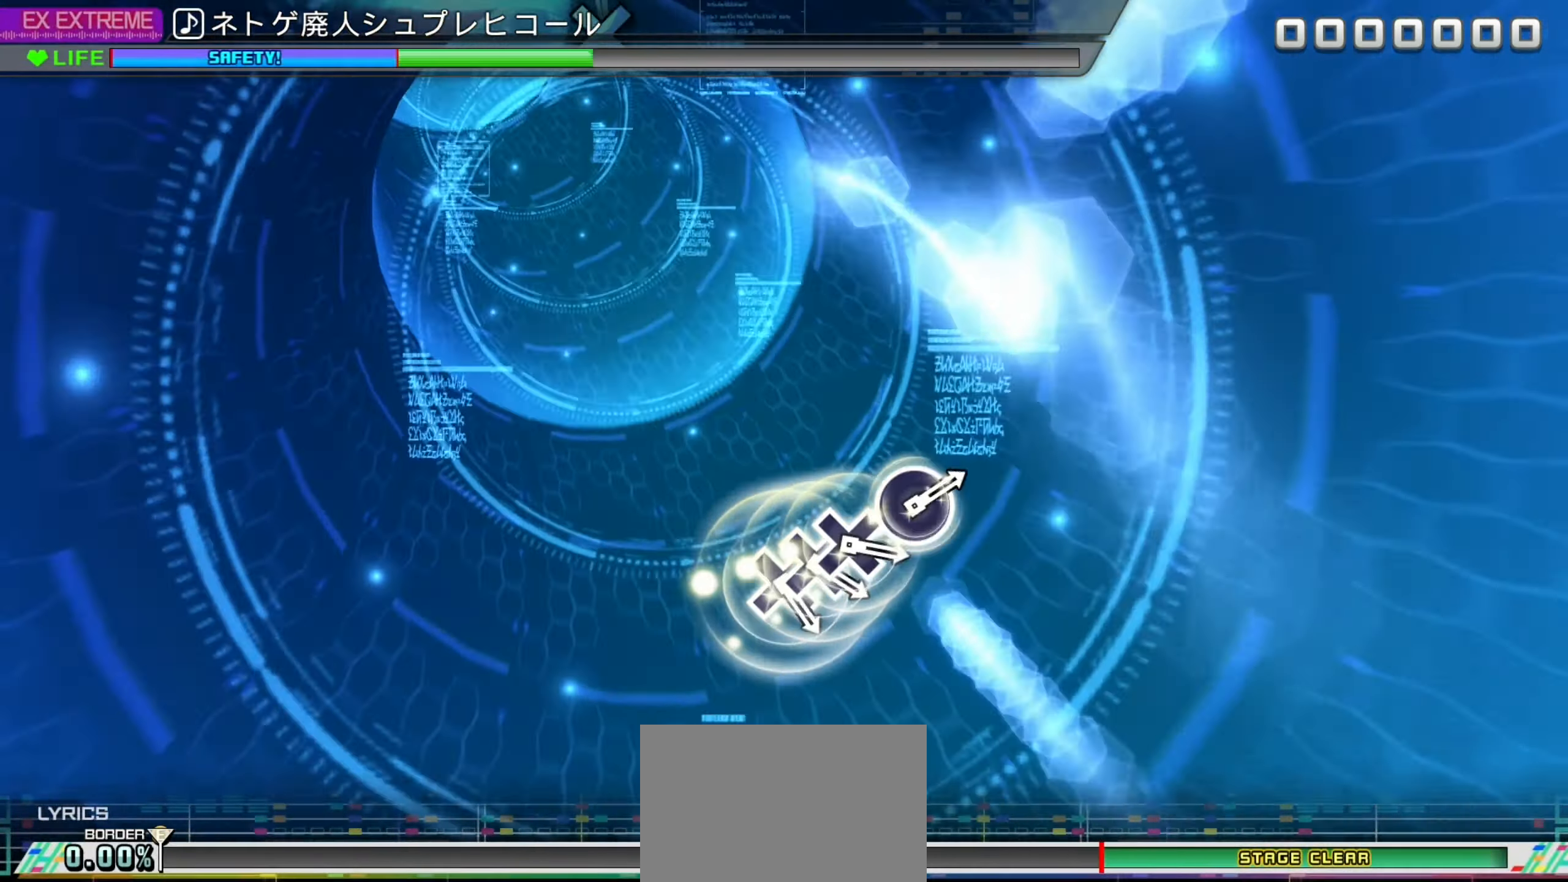
{"buttons": [], "left_stick": "center", "right_stick": "center", "events": []}
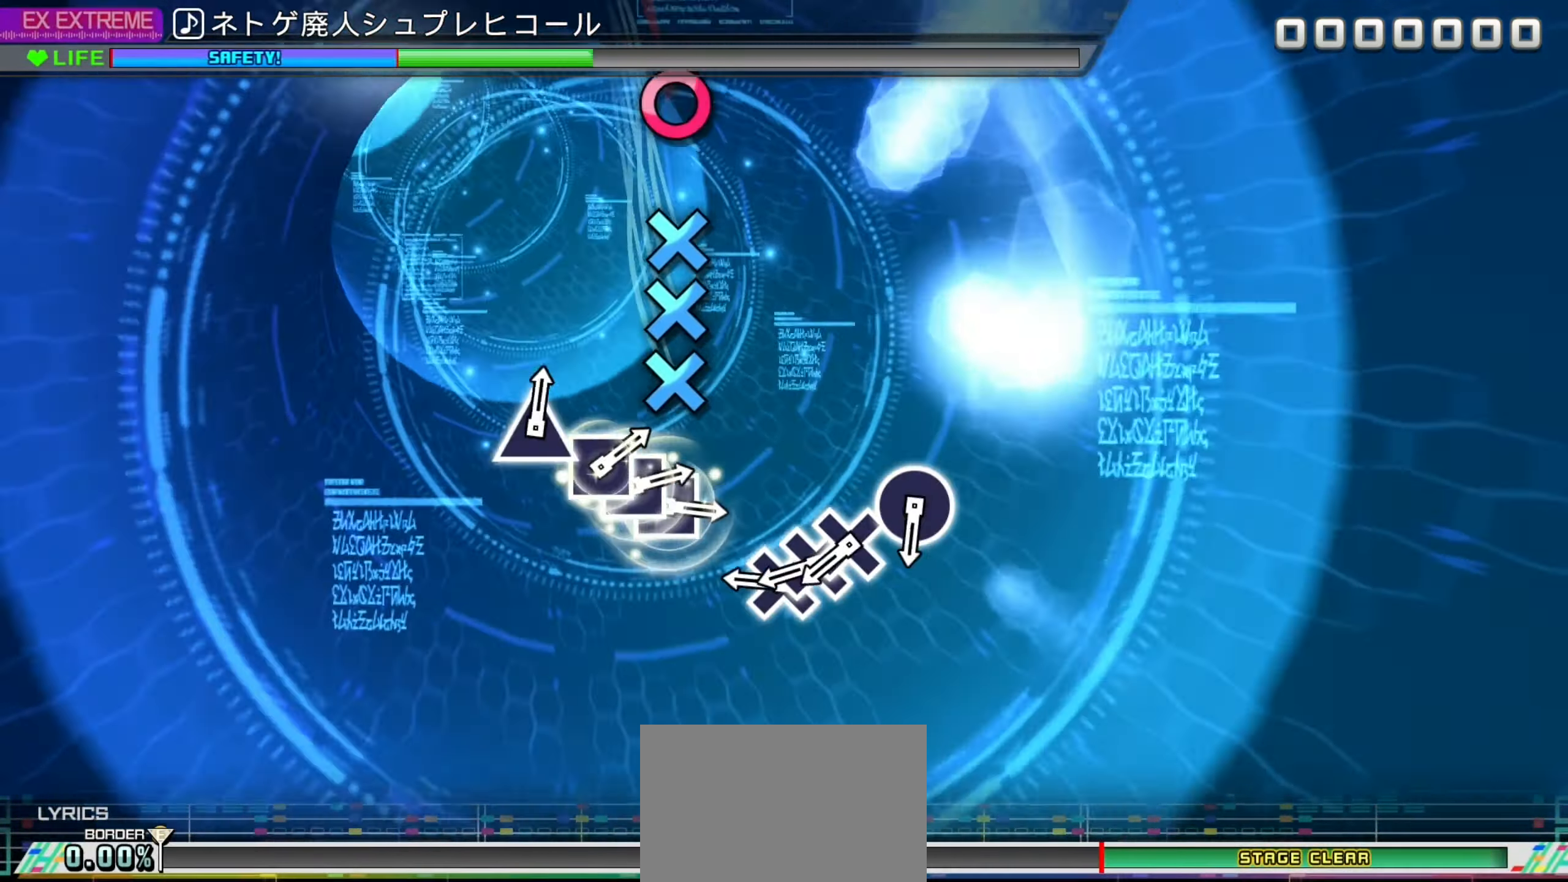
{"buttons": ["CROSS", "DPAD_DOWN"], "left_stick": "center", "right_stick": "center", "events": [[333, "DPAD_DOWN", "down"], [433, "CROSS", "down"], [450, "DPAD_DOWN", "up"], [500, "DPAD_DOWN", "down"]]}
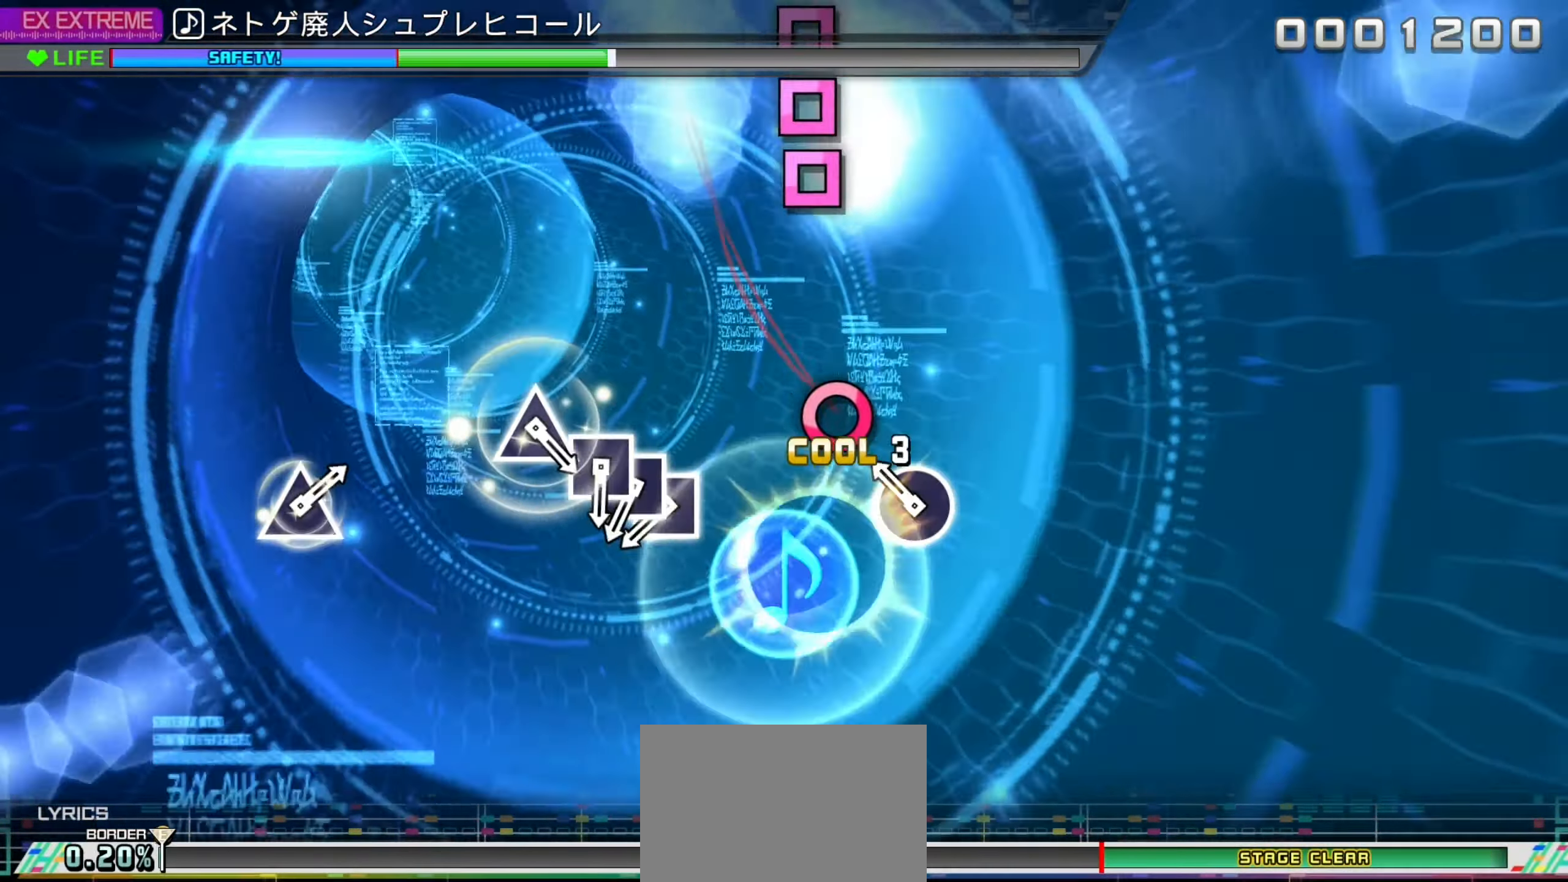
{"buttons": [], "left_stick": "center", "right_stick": "center", "events": [[50, "CROSS", "up"], [100, "DPAD_DOWN", "up"], [183, "CIRCLE", "down"], [367, "CIRCLE", "up"]]}
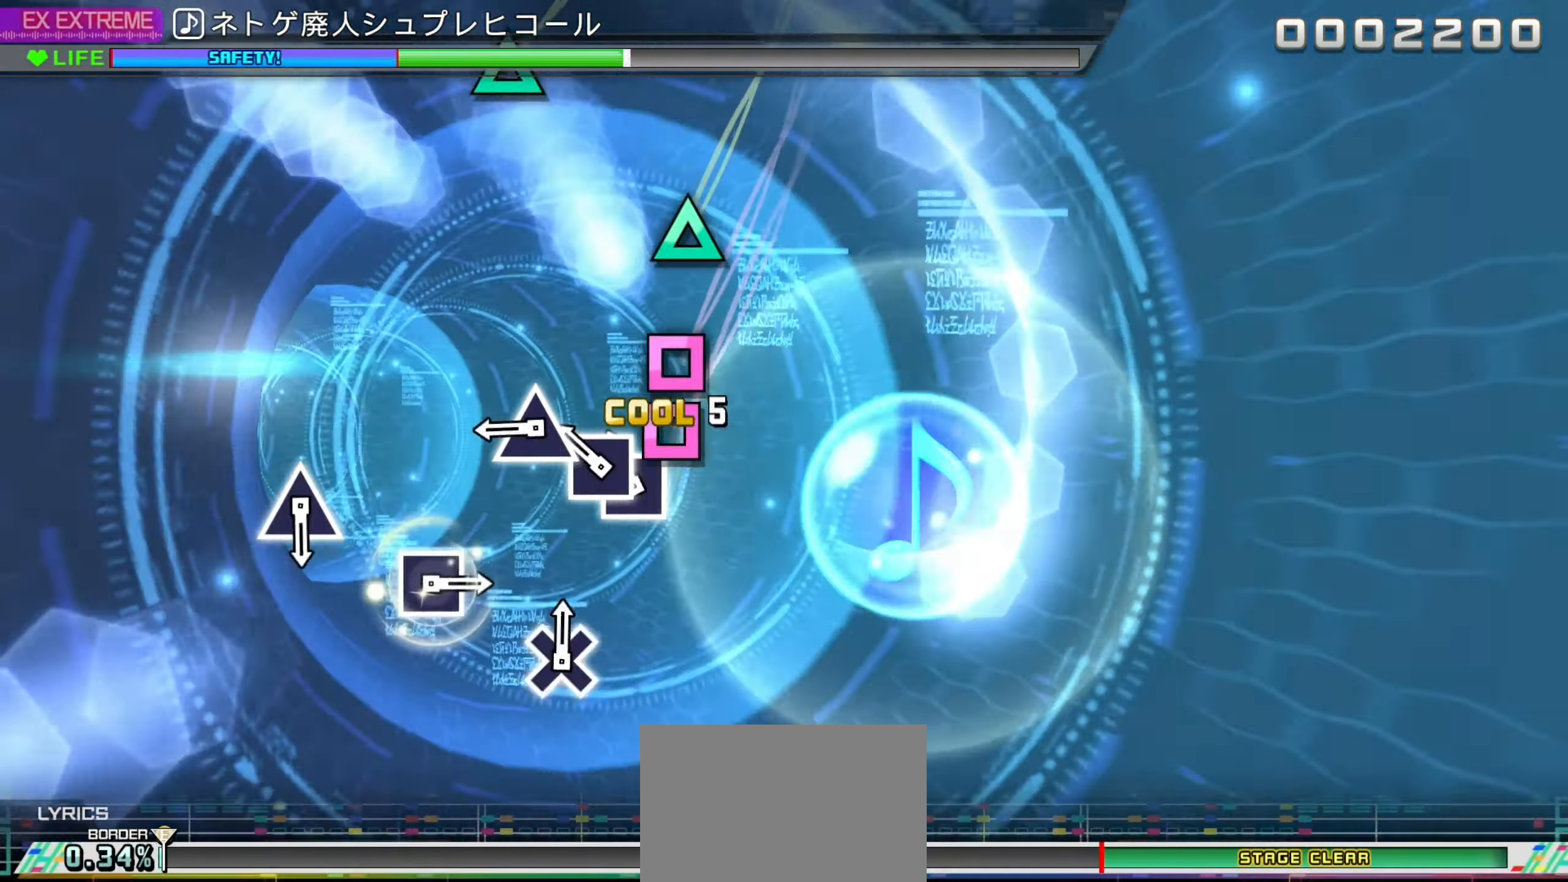
{"buttons": ["TRIANGLE"], "left_stick": "center", "right_stick": "center", "events": [[17, "DPAD_LEFT", "down"], [100, "SQUARE", "down"], [133, "DPAD_LEFT", "up"], [183, "DPAD_LEFT", "down"], [233, "SQUARE", "up"], [267, "DPAD_LEFT", "up"], [367, "TRIANGLE", "down"]]}
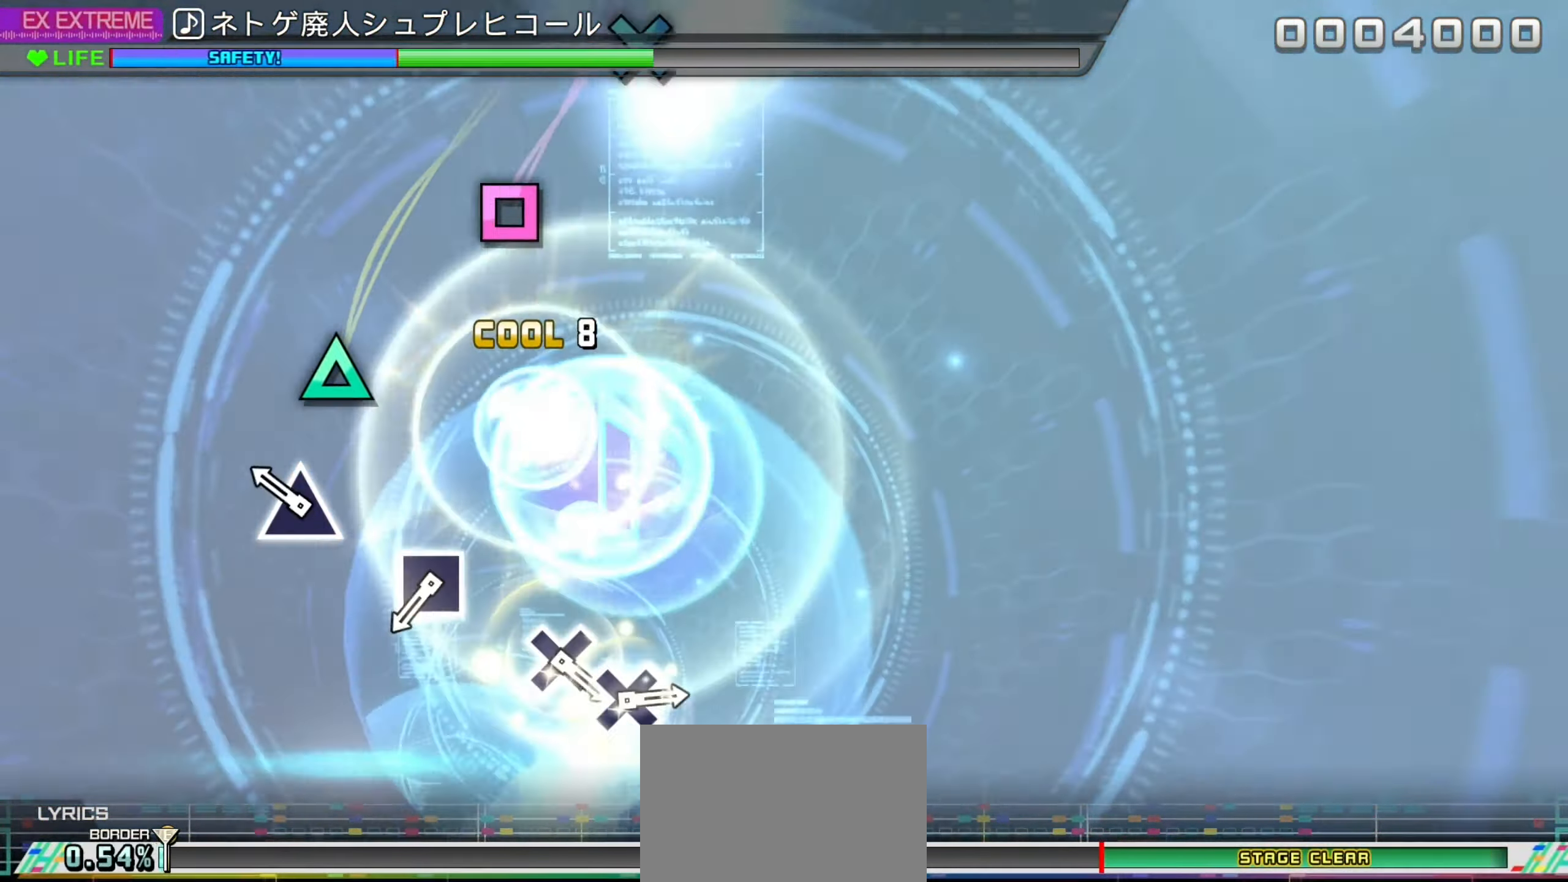
{"buttons": [], "left_stick": "center", "right_stick": "center", "events": [[17, "TRIANGLE", "up"], [200, "TRIANGLE", "down"], [333, "TRIANGLE", "up"]]}
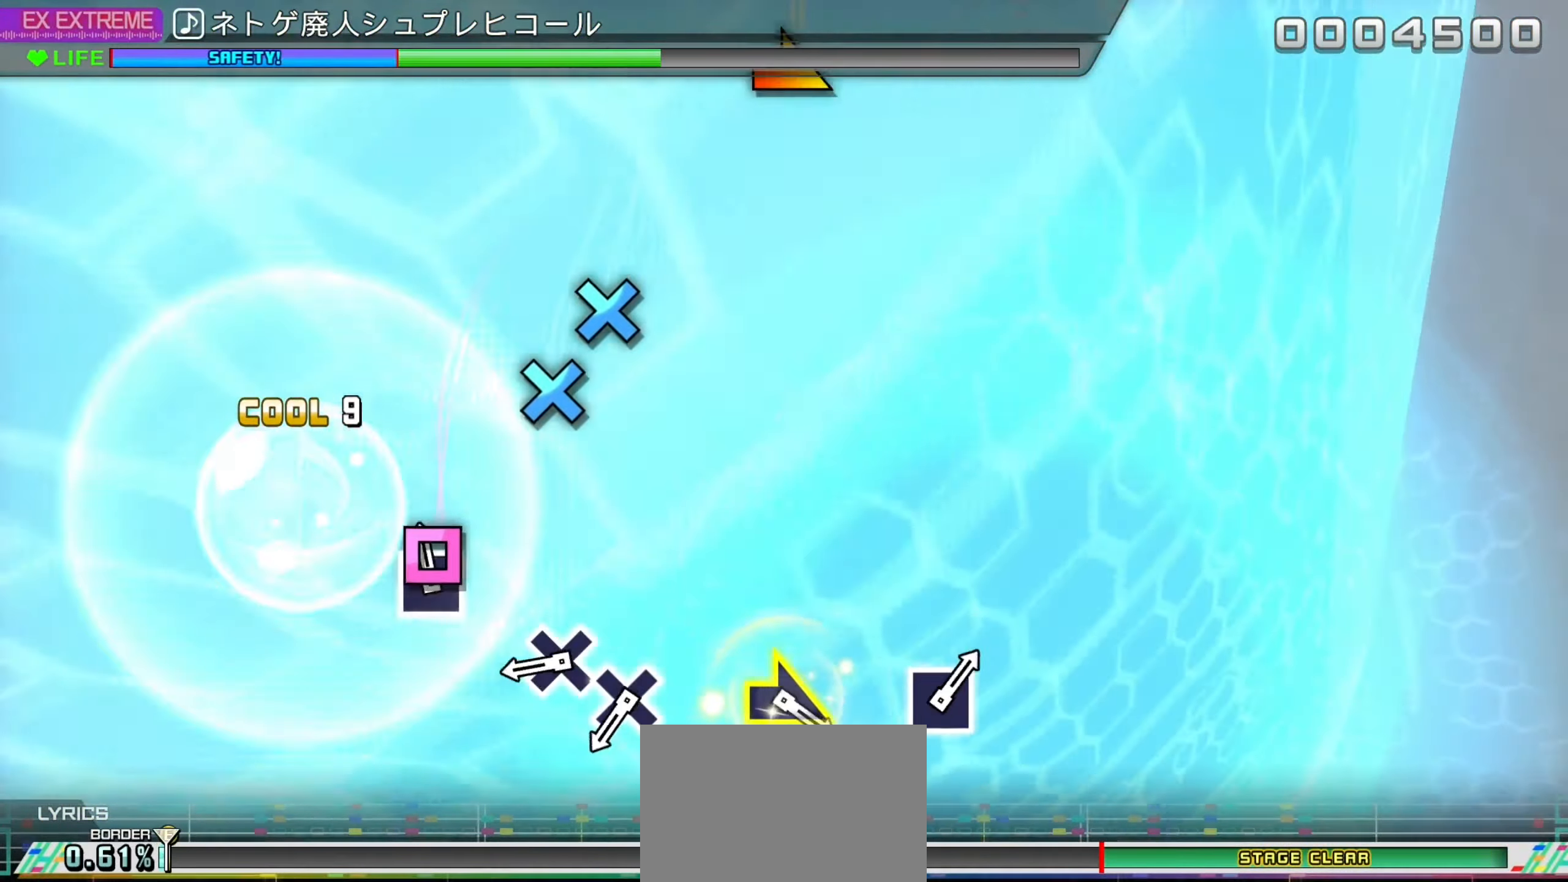
{"buttons": [], "left_stick": "center", "right_stick": "center", "events": [[50, "SQUARE", "down"], [167, "SQUARE", "up"], [383, "CROSS", "down"], [467, "CROSS", "up"]]}